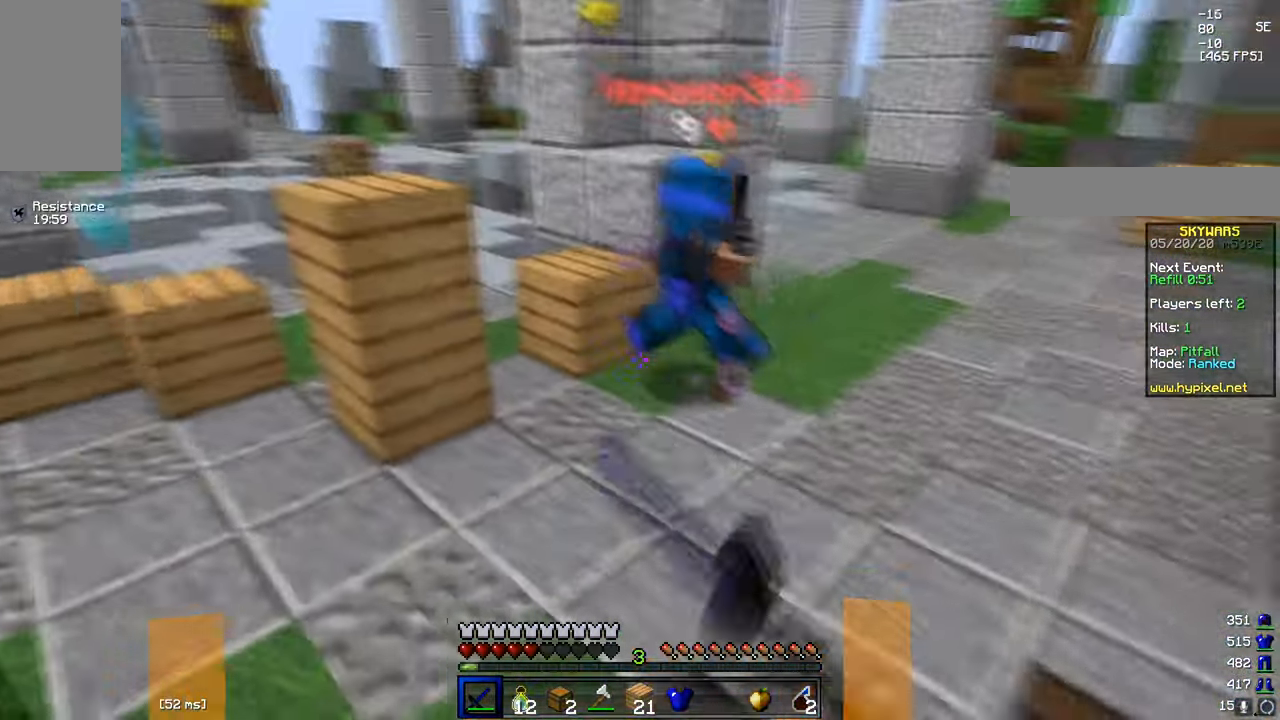
Gameplay with keyboard and mouse; each line is a JSON object with the keys and mouse buttons held at the frame after it. "events" lists presses ("down") and releases ("up") of "a", "d", "s", "w", "mouse_left" and "mouse_right" between this image and that frame as [ms after this image, input, new state], when the widget could be followed in between. "mouse_left", "mouse_right" = the "left", "right" buttons of the "mouse" list. No other keys are recorded. Fast repeated clicks can show as one long hold. Mouse movement is not recorded.
{"keys": ["d", "s"], "mouse": [], "events": [[150, "mouse_right", "down"], [200, "d", "down"], [283, "mouse_right", "up"]]}
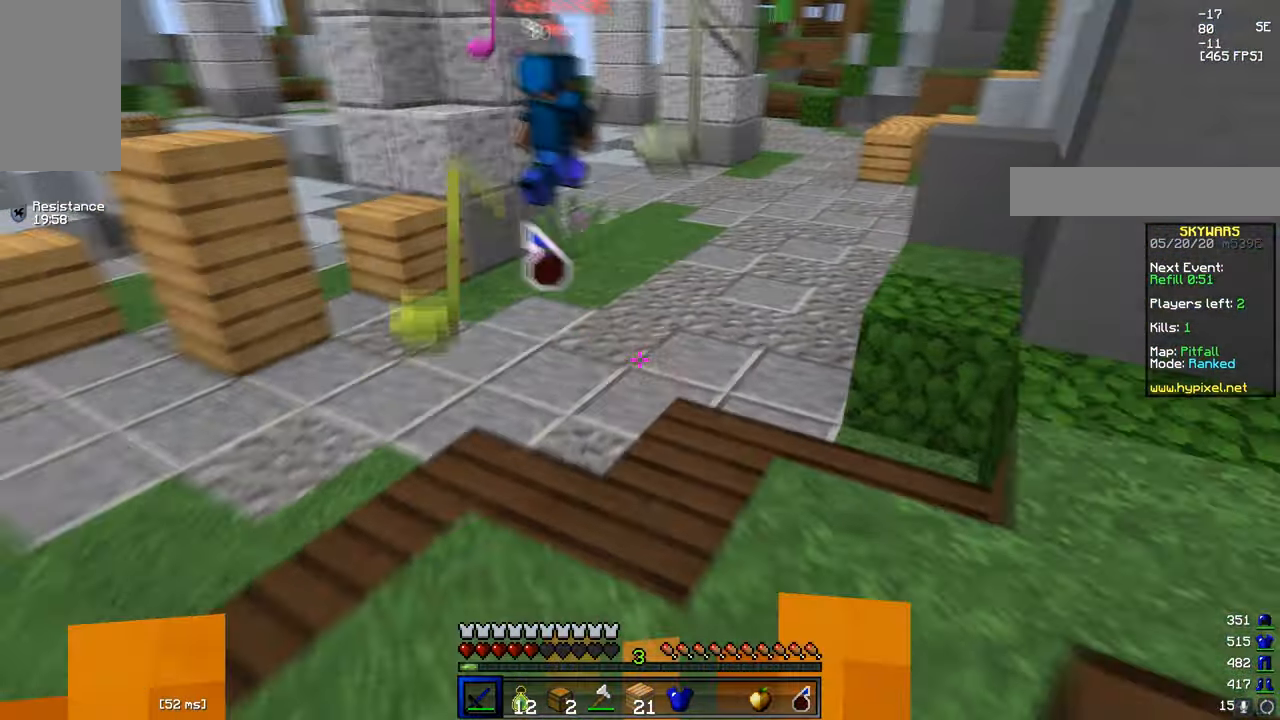
{"keys": ["s"], "mouse": ["right"], "events": [[367, "d", "up"], [501, "mouse_right", "down"]]}
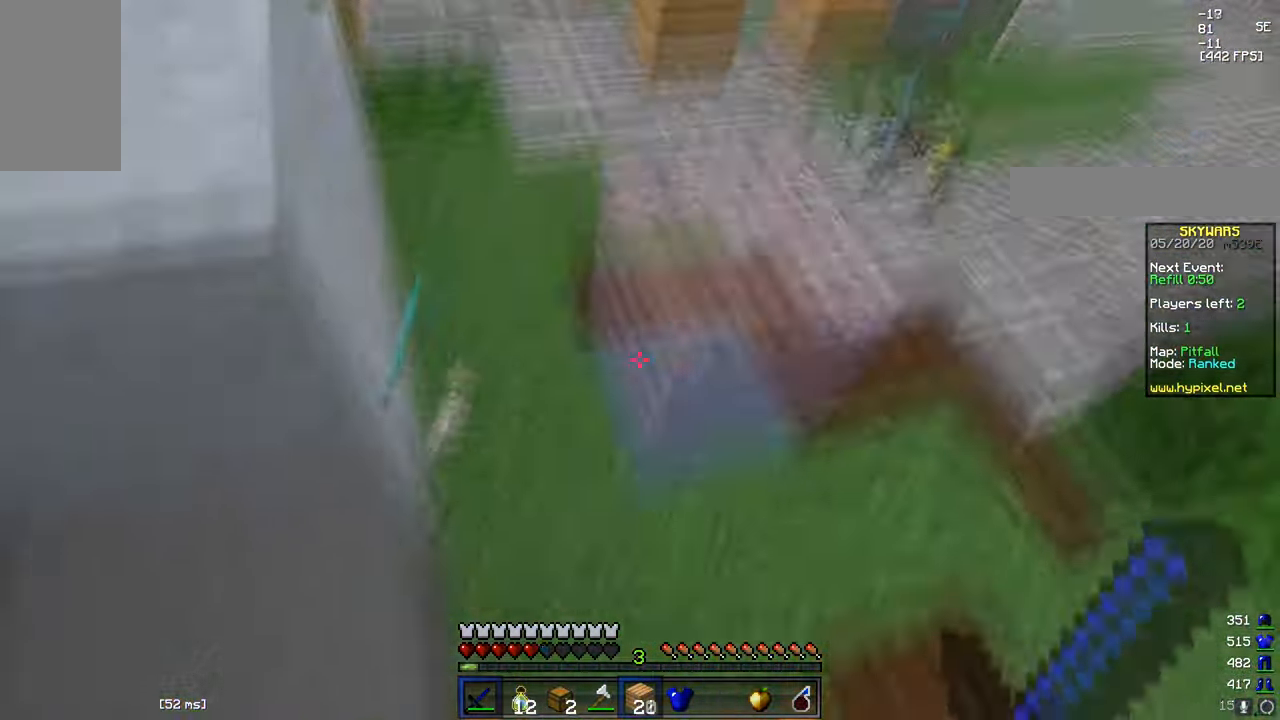
{"keys": ["s"], "mouse": ["right"], "events": [[250, "d", "down"], [283, "mouse_right", "up"], [317, "d", "up"], [350, "mouse_right", "down"]]}
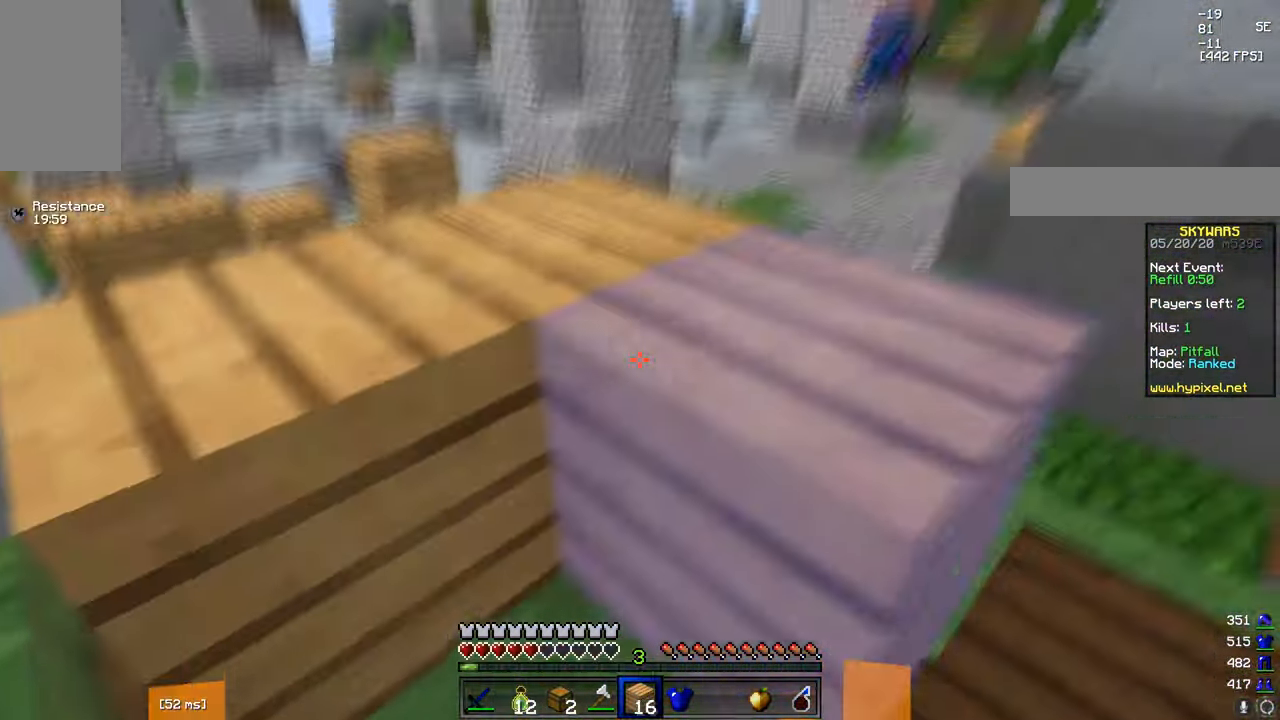
{"keys": ["s"], "mouse": ["left", "right"], "events": [[201, "mouse_left", "down"]]}
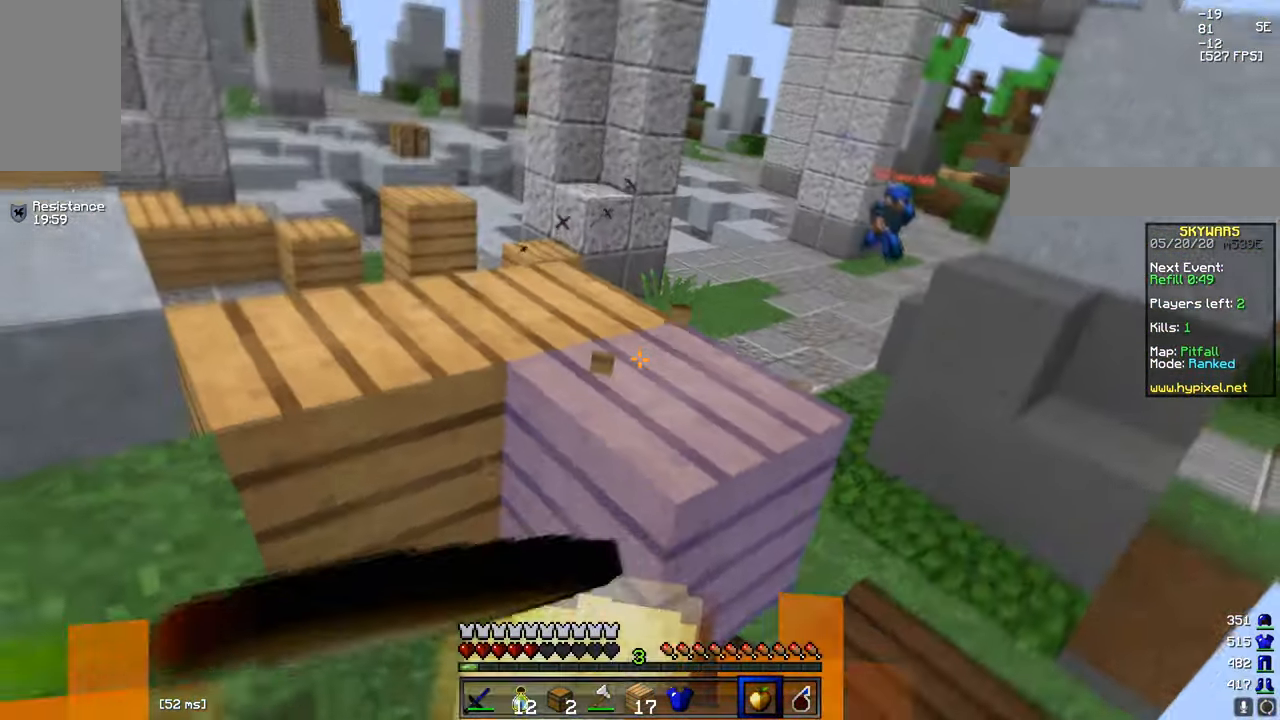
{"keys": ["a"], "mouse": ["left", "right"], "events": [[50, "a", "down"], [117, "s", "up"], [200, "w", "down"], [484, "w", "up"]]}
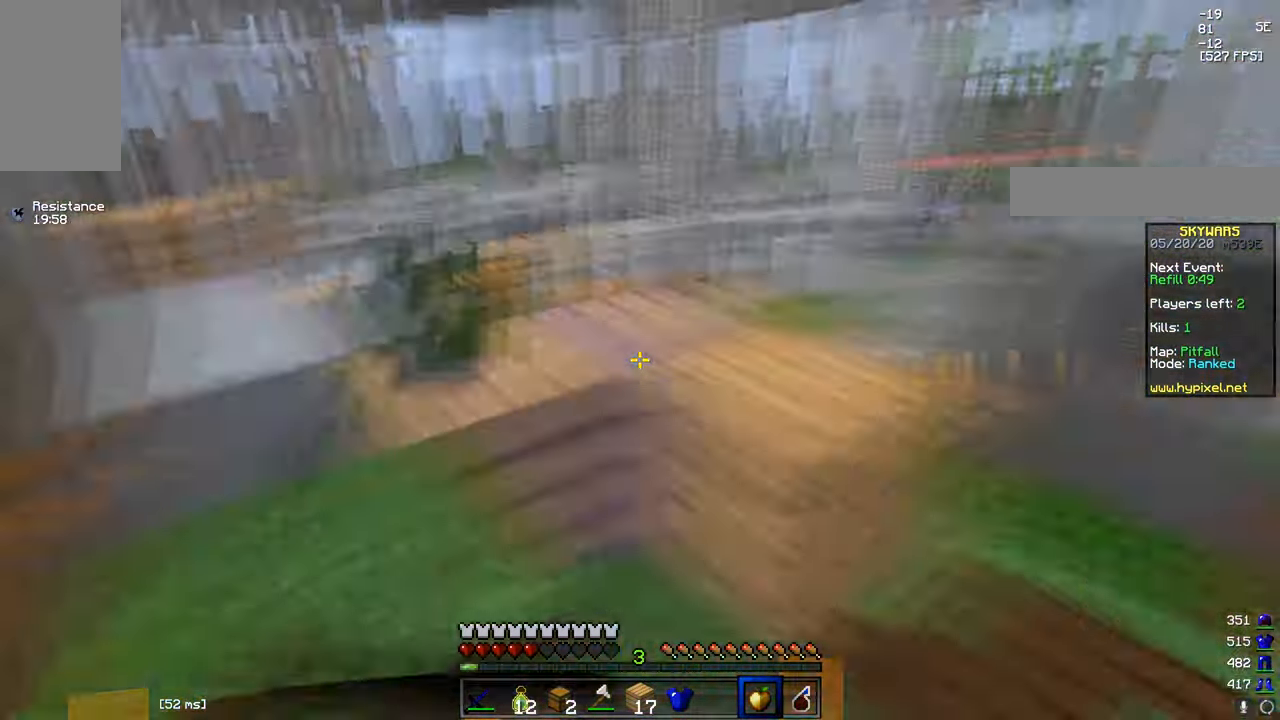
{"keys": ["a"], "mouse": ["right"], "events": [[50, "s", "down"], [67, "mouse_left", "up"], [167, "s", "up"]]}
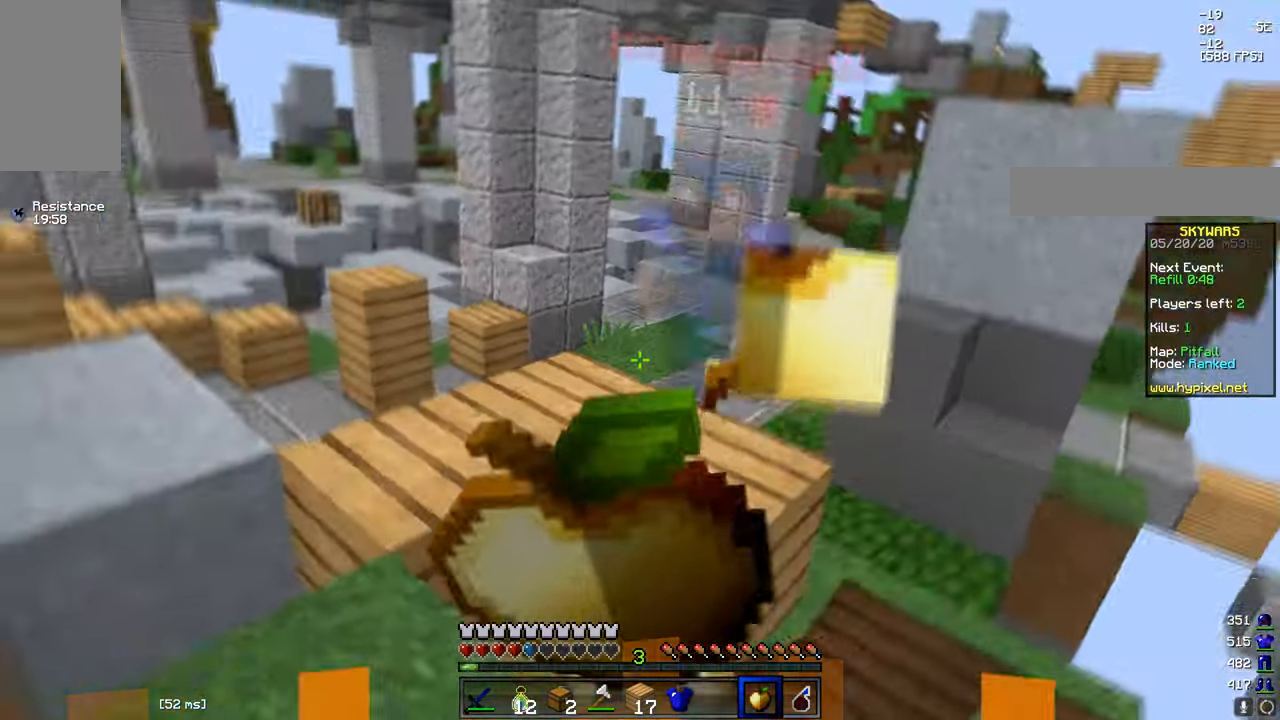
{"keys": ["d"], "mouse": ["left"], "events": [[100, "w", "down"], [133, "a", "up"], [334, "mouse_right", "up"], [350, "d", "down"], [400, "mouse_left", "down"], [484, "w", "up"]]}
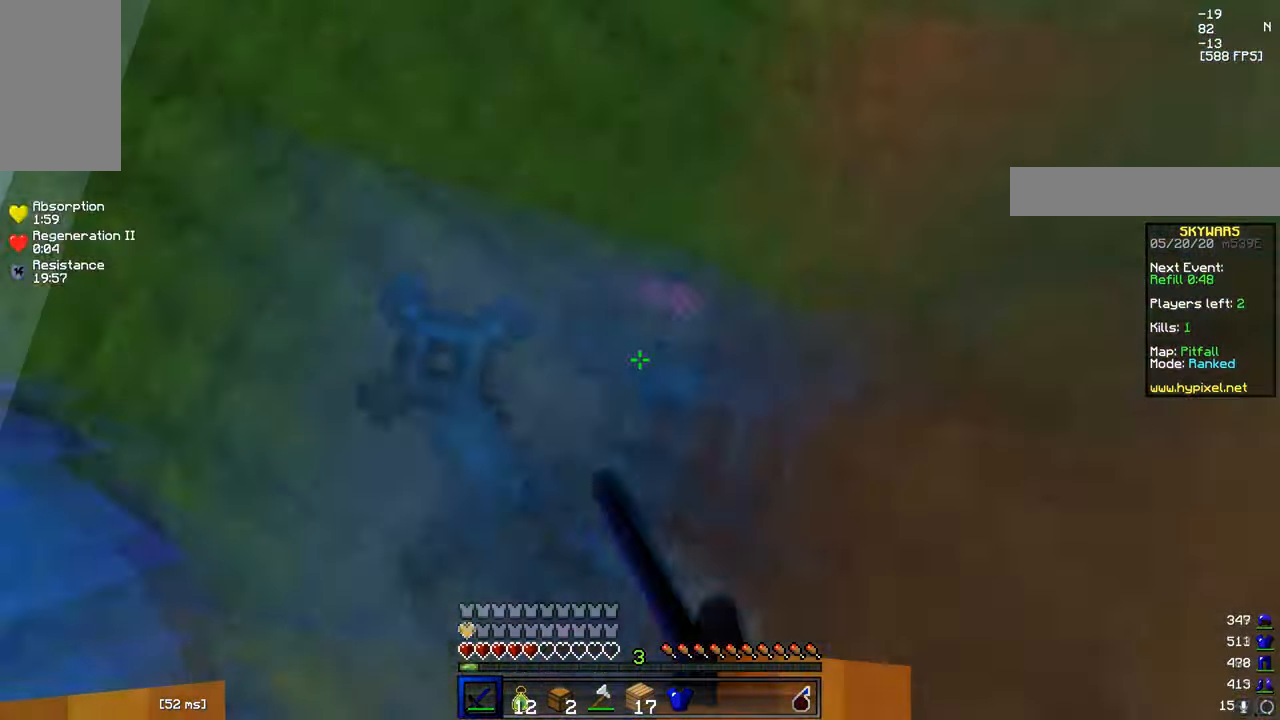
{"keys": ["a", "w"], "mouse": ["left"], "events": [[34, "mouse_left", "up"], [51, "s", "down"], [101, "mouse_left", "down"], [251, "s", "up"], [284, "mouse_left", "up"], [301, "w", "down"], [351, "mouse_left", "down"], [434, "d", "up"], [451, "a", "down"]]}
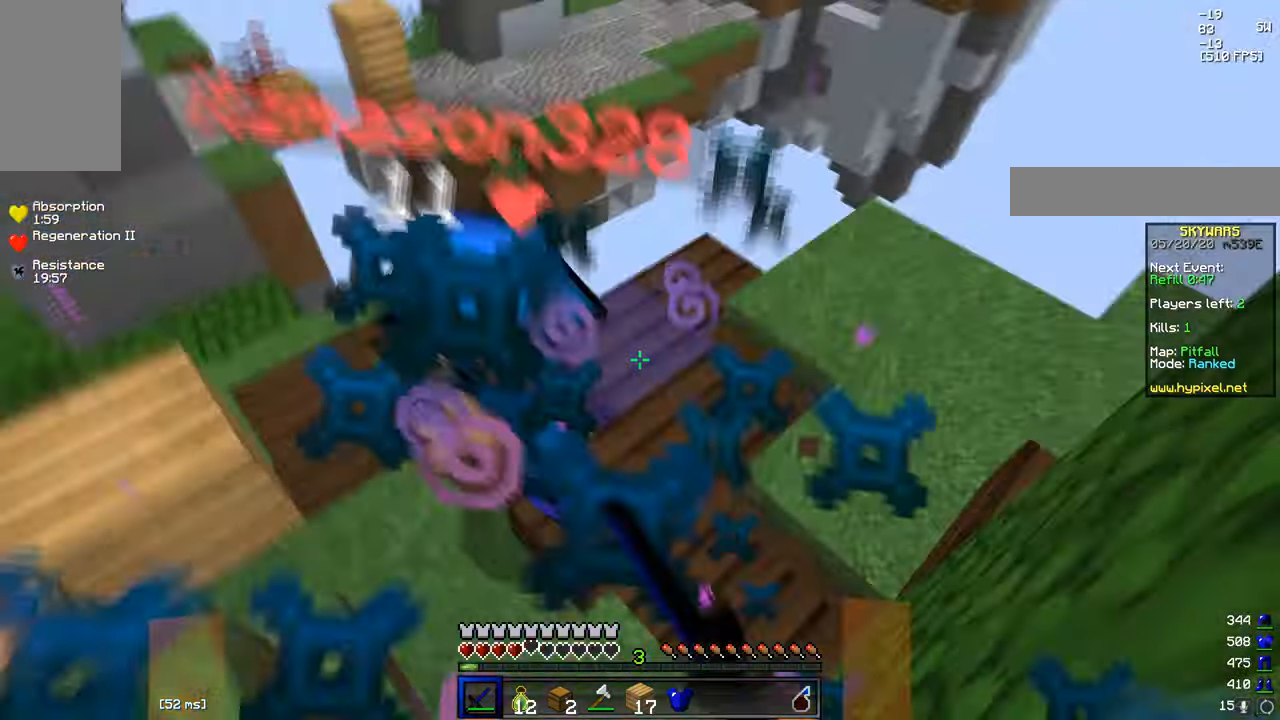
{"keys": ["w"], "mouse": ["left"], "events": [[34, "mouse_left", "up"], [150, "mouse_left", "down"], [267, "a", "up"]]}
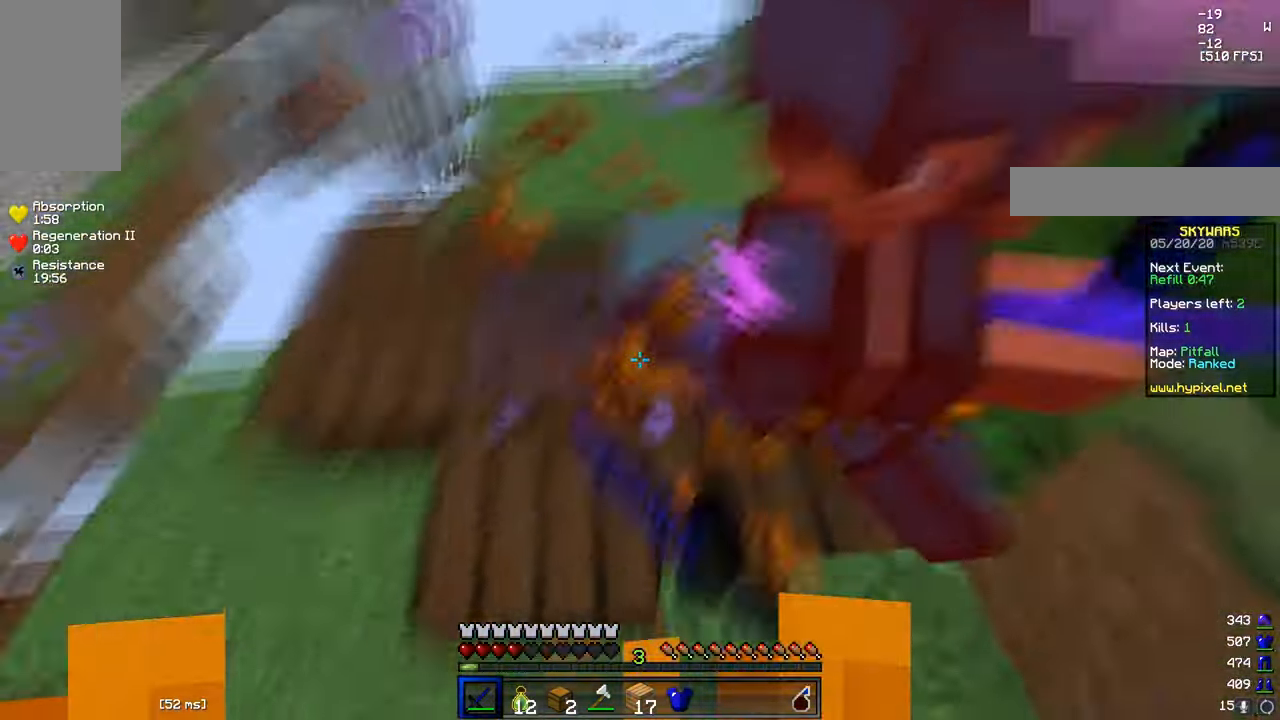
{"keys": ["a", "s"], "mouse": ["left"], "events": [[200, "a", "down"], [200, "w", "up"], [250, "s", "down"], [267, "a", "up"], [300, "d", "down"], [350, "d", "up"], [400, "a", "down"]]}
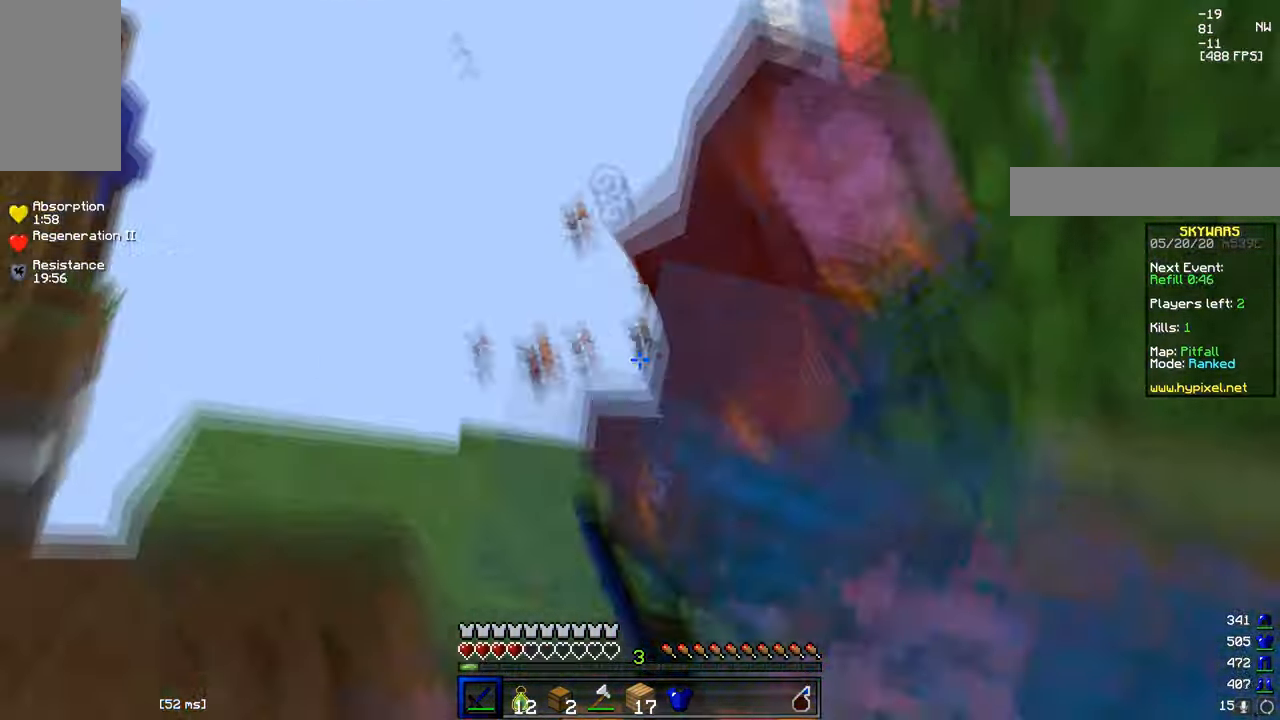
{"keys": ["d", "s"], "mouse": [], "events": [[117, "mouse_left", "up"], [150, "a", "up"], [300, "d", "down"], [300, "mouse_right", "down"], [417, "mouse_right", "up"]]}
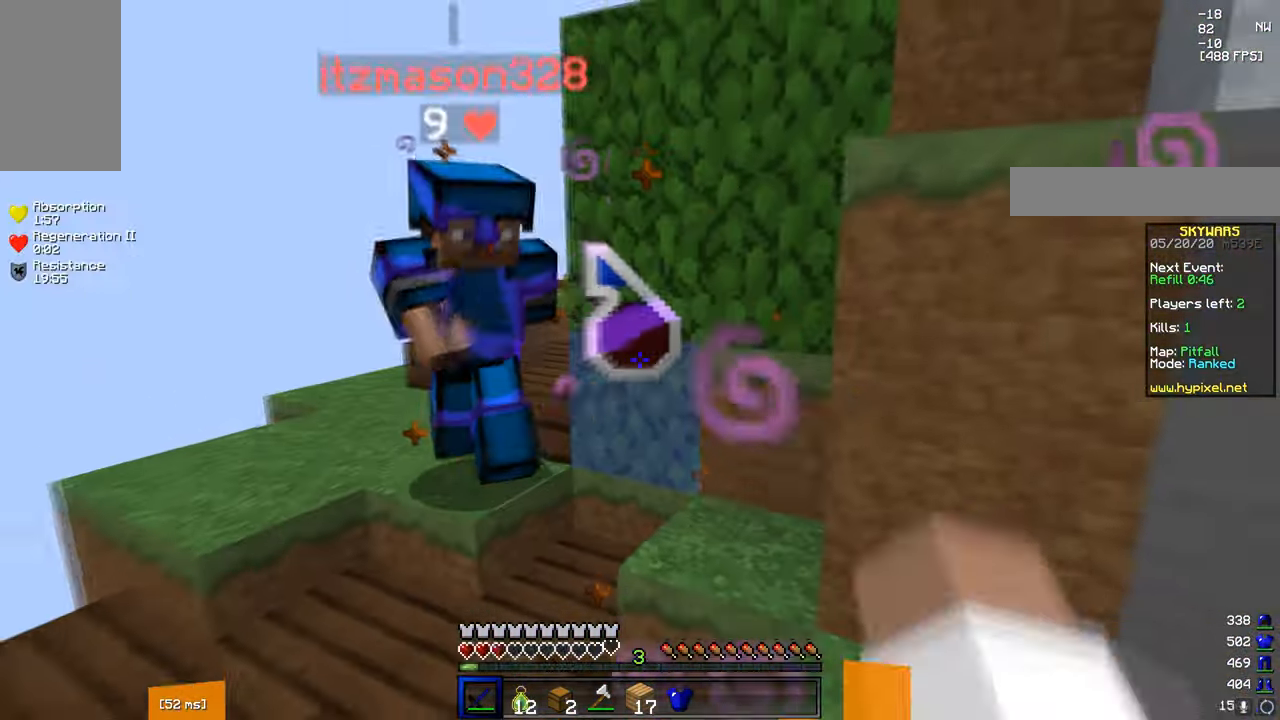
{"keys": ["w"], "mouse": [], "events": [[66, "s", "up"], [100, "w", "down"], [166, "d", "up"], [250, "mouse_left", "down"], [433, "mouse_left", "up"]]}
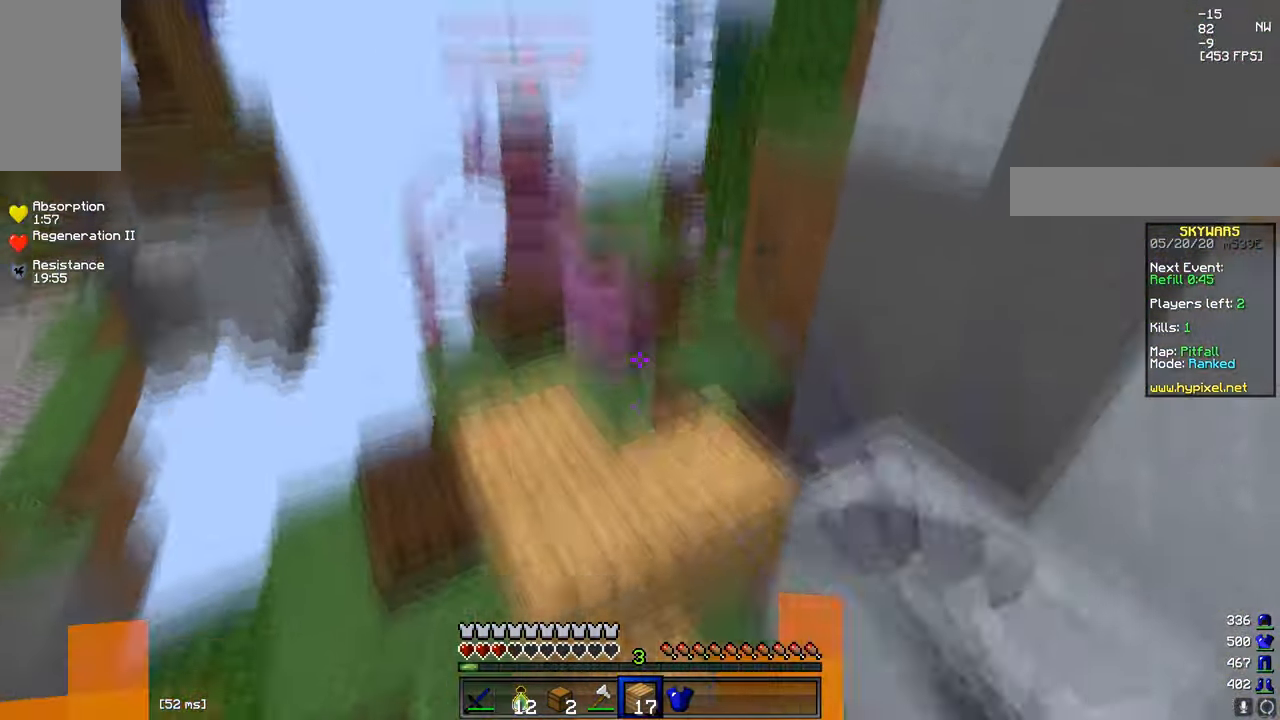
{"keys": ["d", "w"], "mouse": ["left"], "events": [[100, "mouse_right", "down"], [384, "mouse_right", "up"], [401, "d", "down"], [451, "mouse_left", "down"]]}
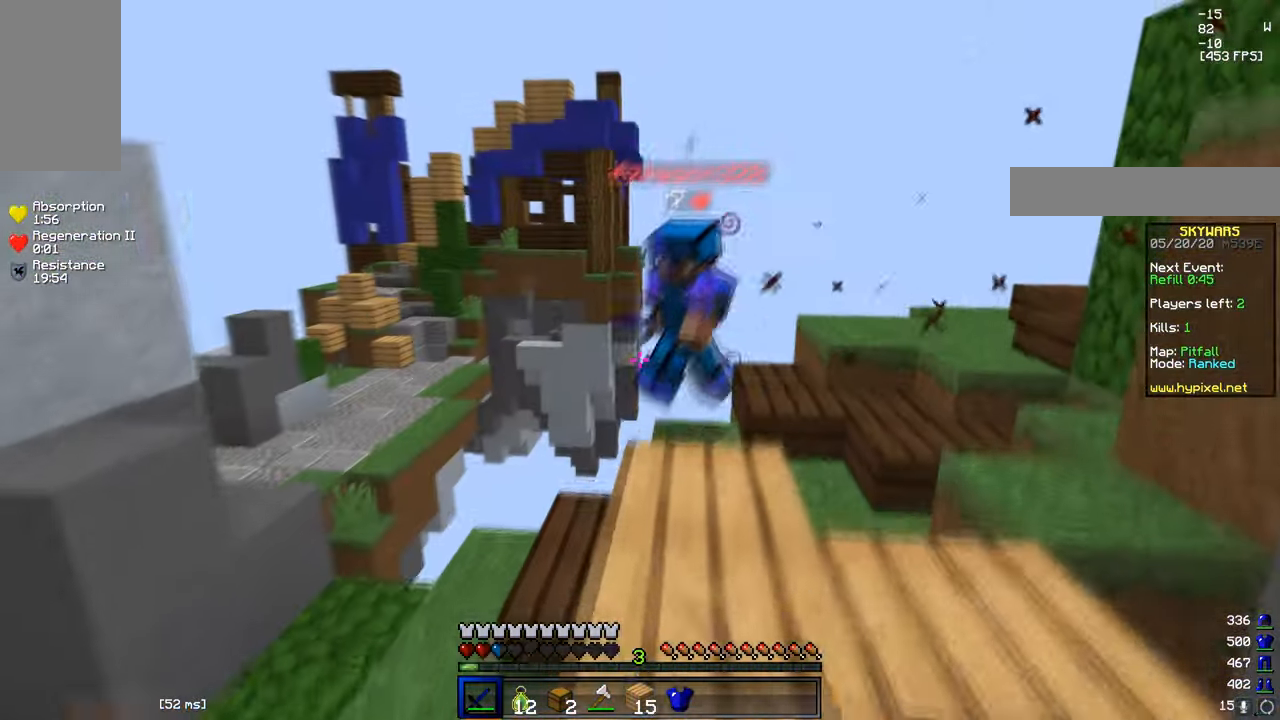
{"keys": ["d", "s"], "mouse": ["left"], "events": [[33, "mouse_left", "up"], [116, "d", "up"], [300, "mouse_left", "down"], [350, "d", "down"], [383, "mouse_left", "up"], [450, "mouse_left", "down"], [467, "w", "up"], [500, "s", "down"]]}
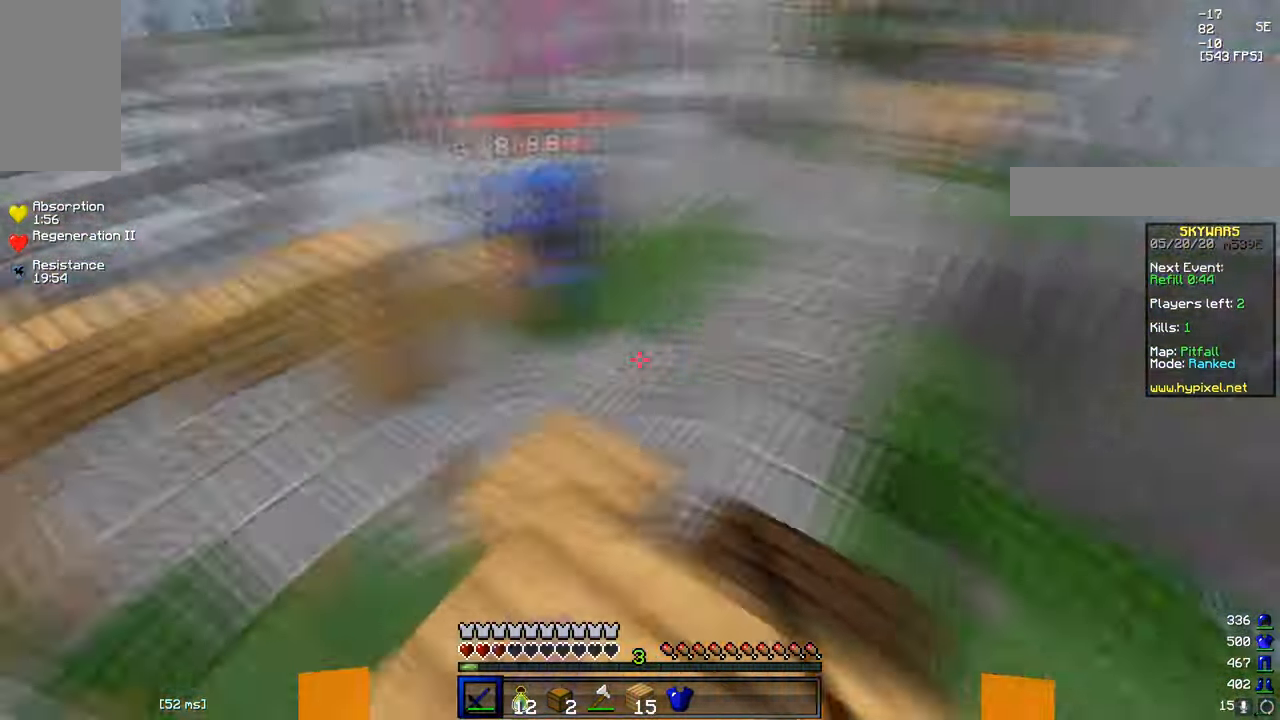
{"keys": ["s"], "mouse": ["right"], "events": [[17, "mouse_left", "up"], [67, "d", "up"], [250, "mouse_right", "down"], [451, "d", "down"], [501, "d", "up"]]}
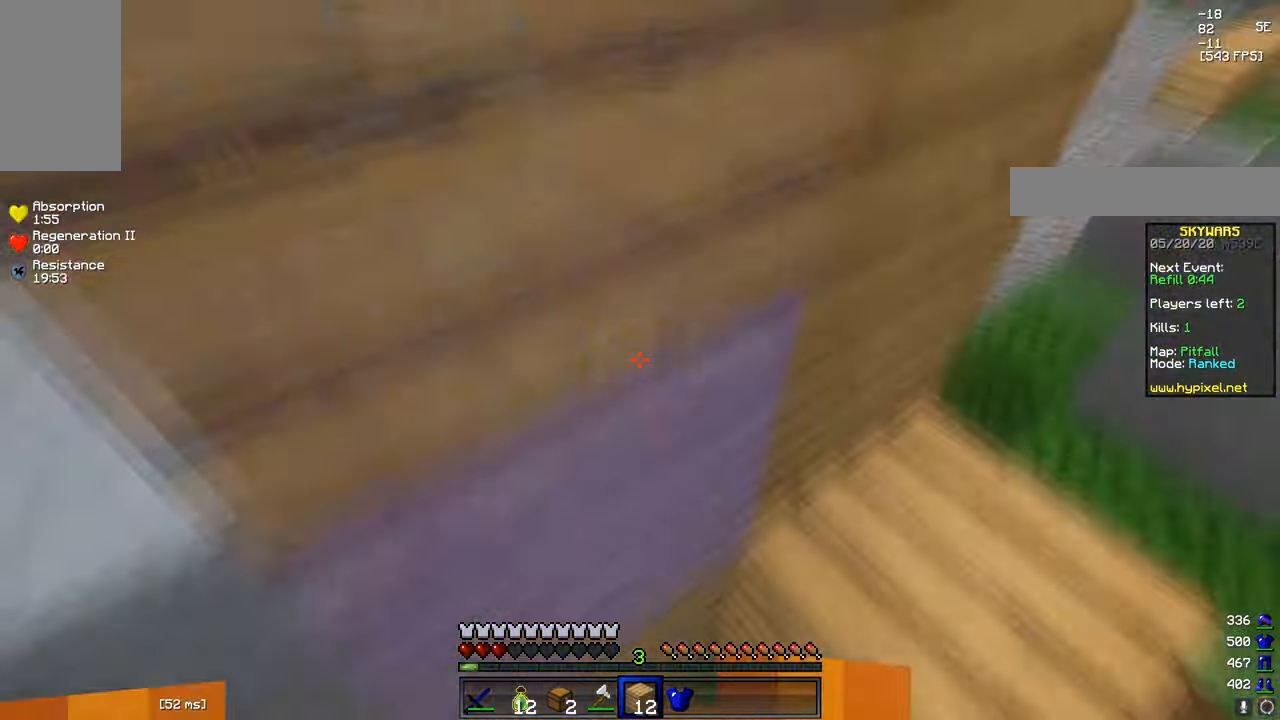
{"keys": ["s"], "mouse": ["right"], "events": [[150, "a", "down"], [433, "a", "up"]]}
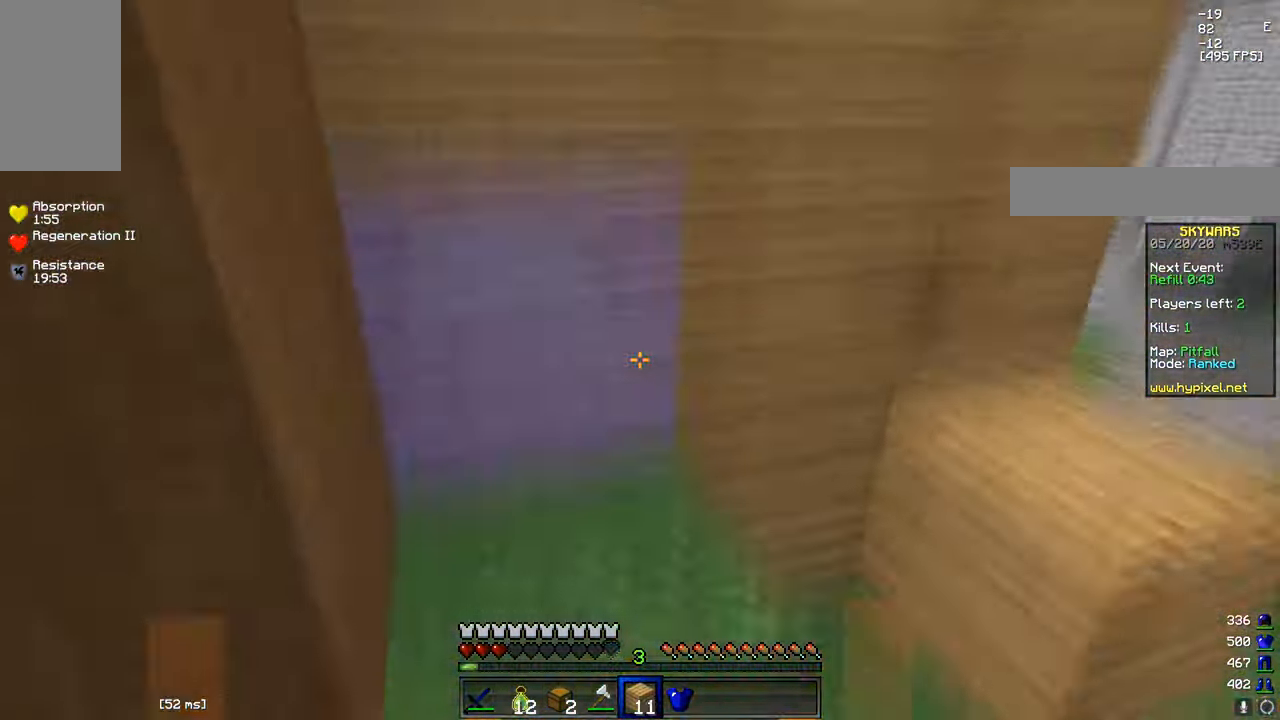
{"keys": ["s"], "mouse": ["right"], "events": [[50, "a", "down"], [367, "a", "up"]]}
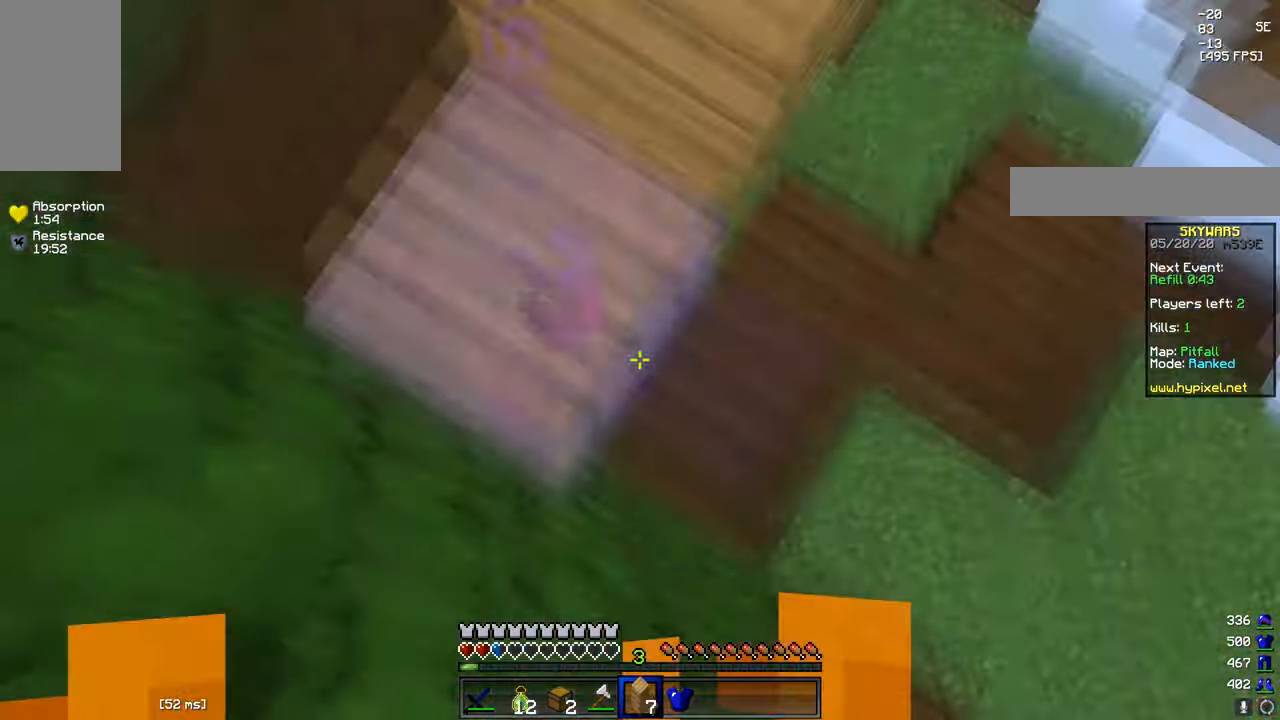
{"keys": ["a"], "mouse": ["right"], "events": [[99, "a", "down"], [166, "s", "up"], [232, "mouse_right", "up"], [299, "mouse_right", "down"]]}
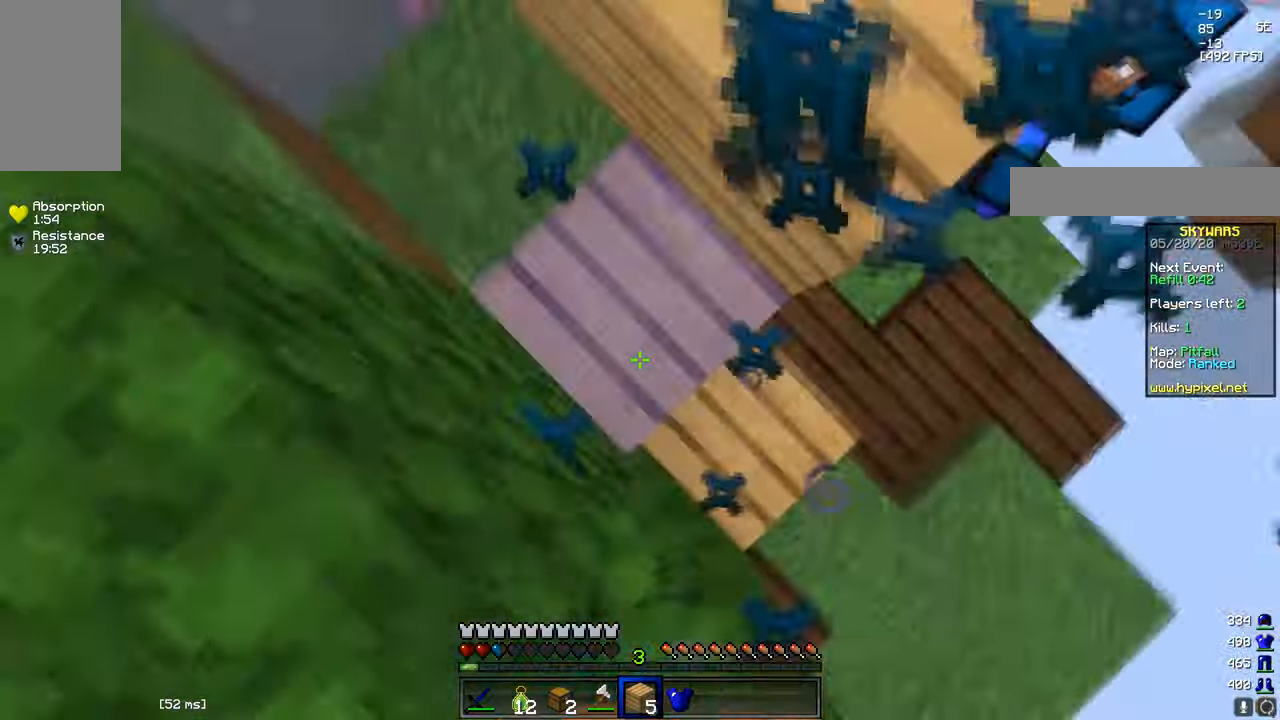
{"keys": ["s"], "mouse": ["right"], "events": [[151, "s", "down"], [468, "a", "up"]]}
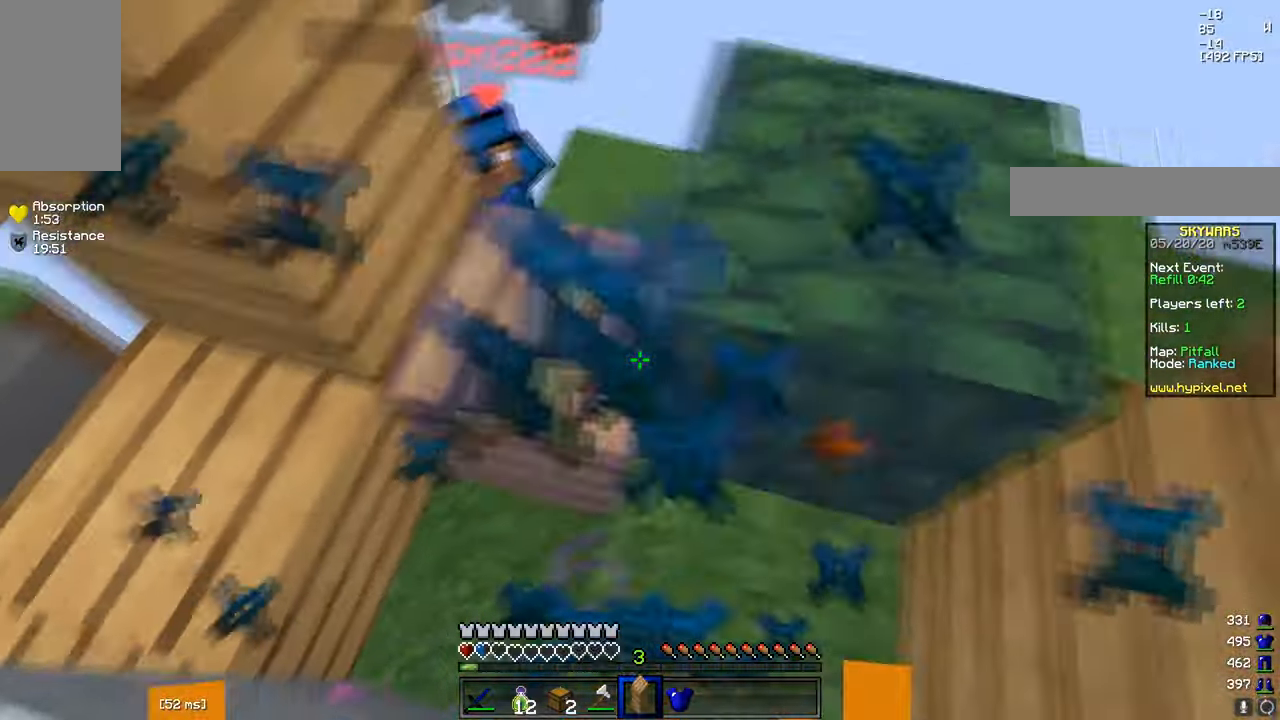
{"keys": ["a", "s"], "mouse": ["right"], "events": [[183, "a", "down"], [250, "a", "up"], [250, "d", "down"], [367, "d", "up"], [400, "a", "down"]]}
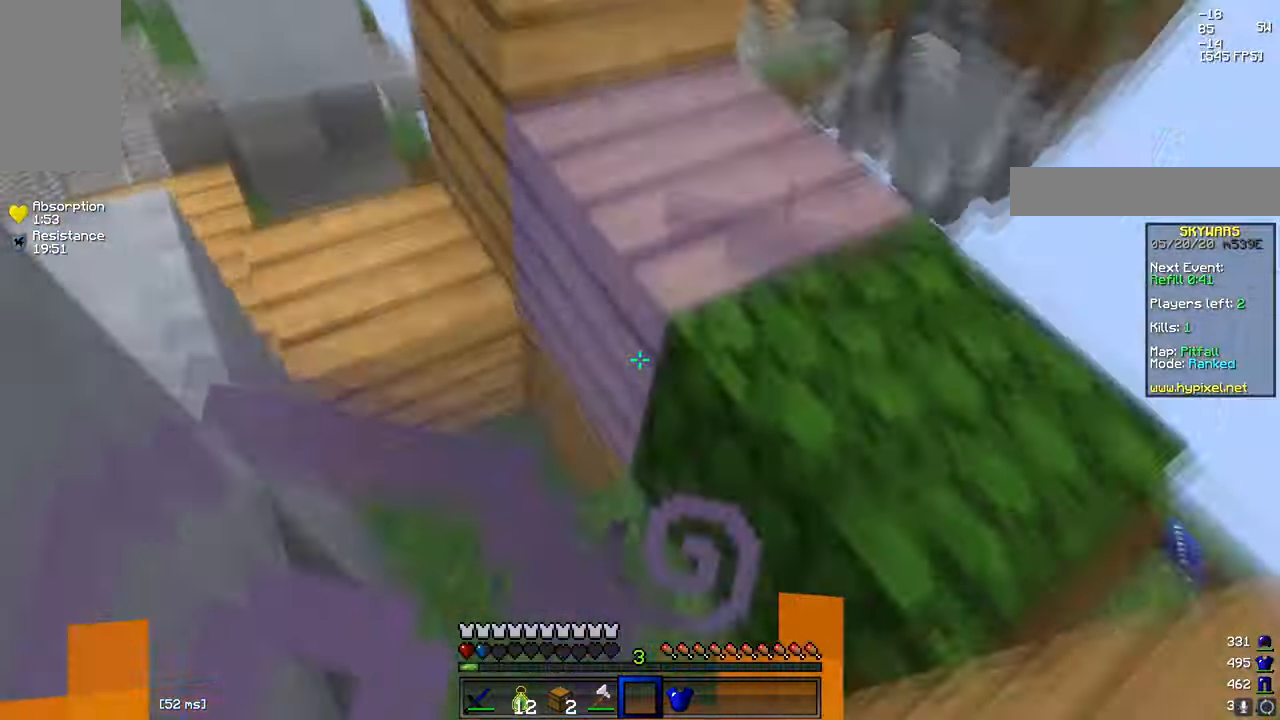
{"keys": ["w"], "mouse": [], "events": [[117, "a", "up"], [417, "s", "up"], [434, "mouse_right", "up"], [484, "w", "down"]]}
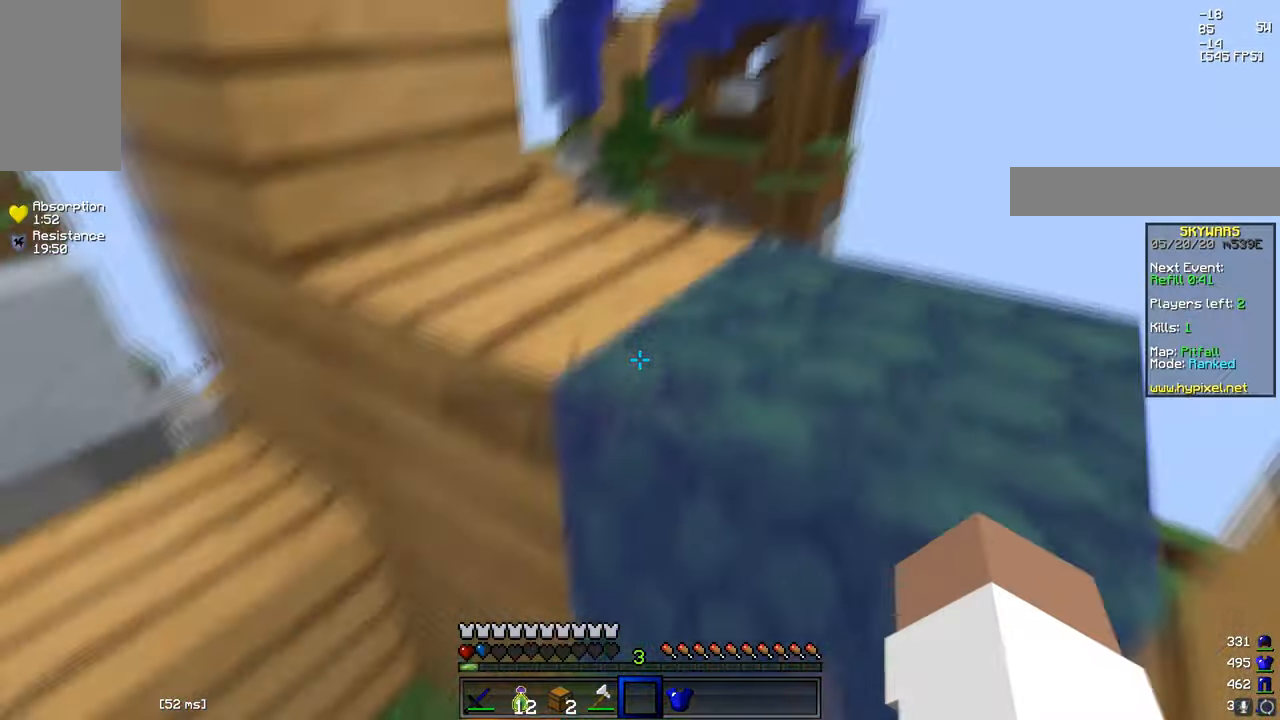
{"keys": ["d", "w"], "mouse": [], "events": [[183, "d", "down"], [250, "w", "up"], [450, "w", "down"]]}
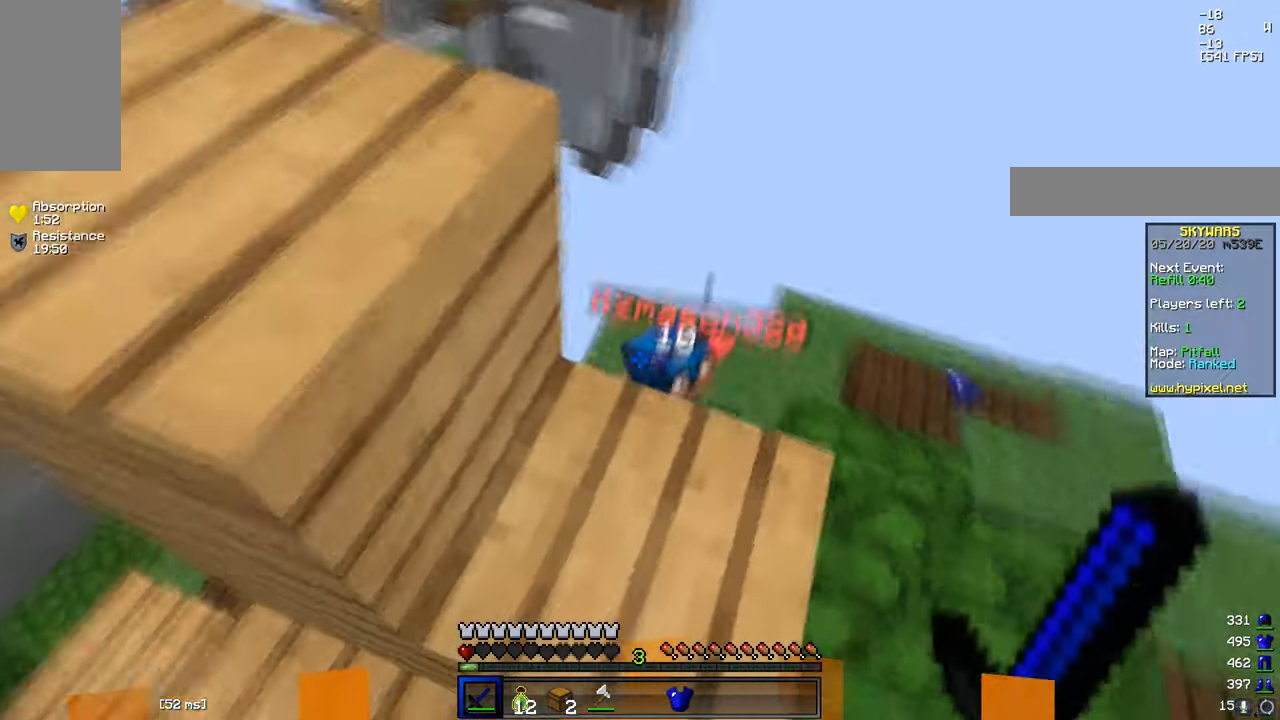
{"keys": ["d", "w"], "mouse": ["left"], "events": [[500, "mouse_left", "down"]]}
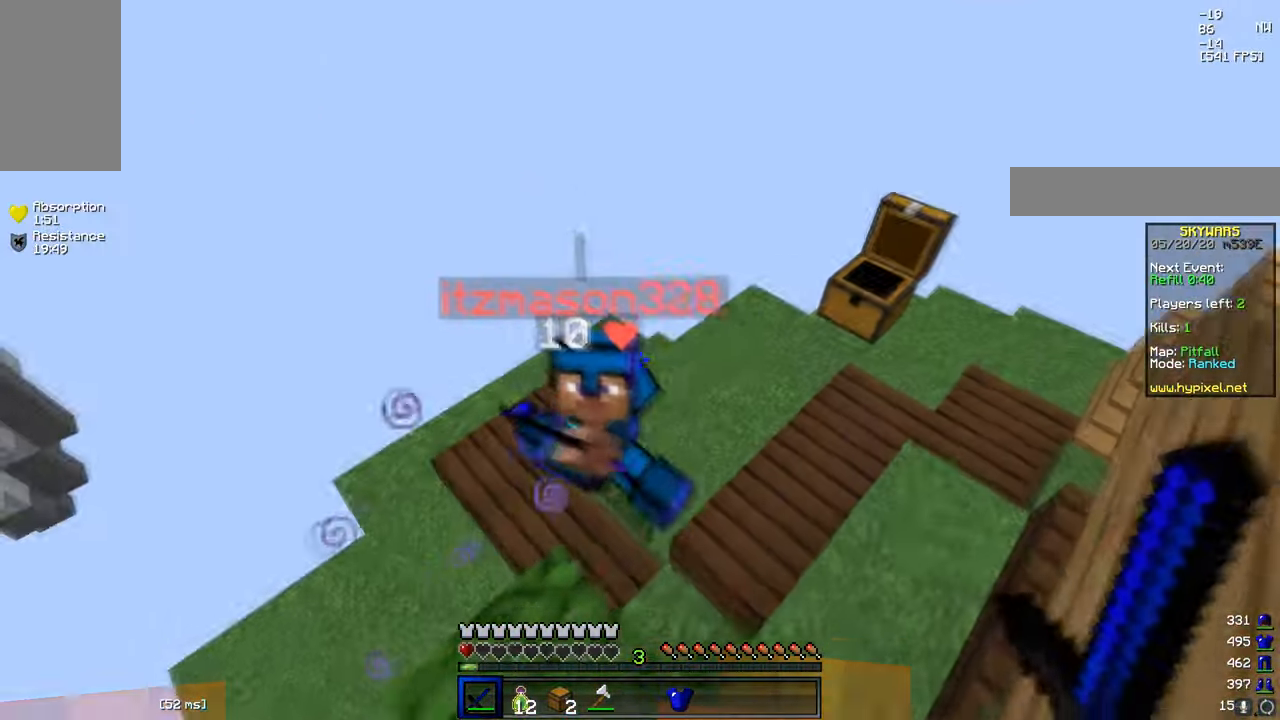
{"keys": ["d", "w"], "mouse": ["left"], "events": []}
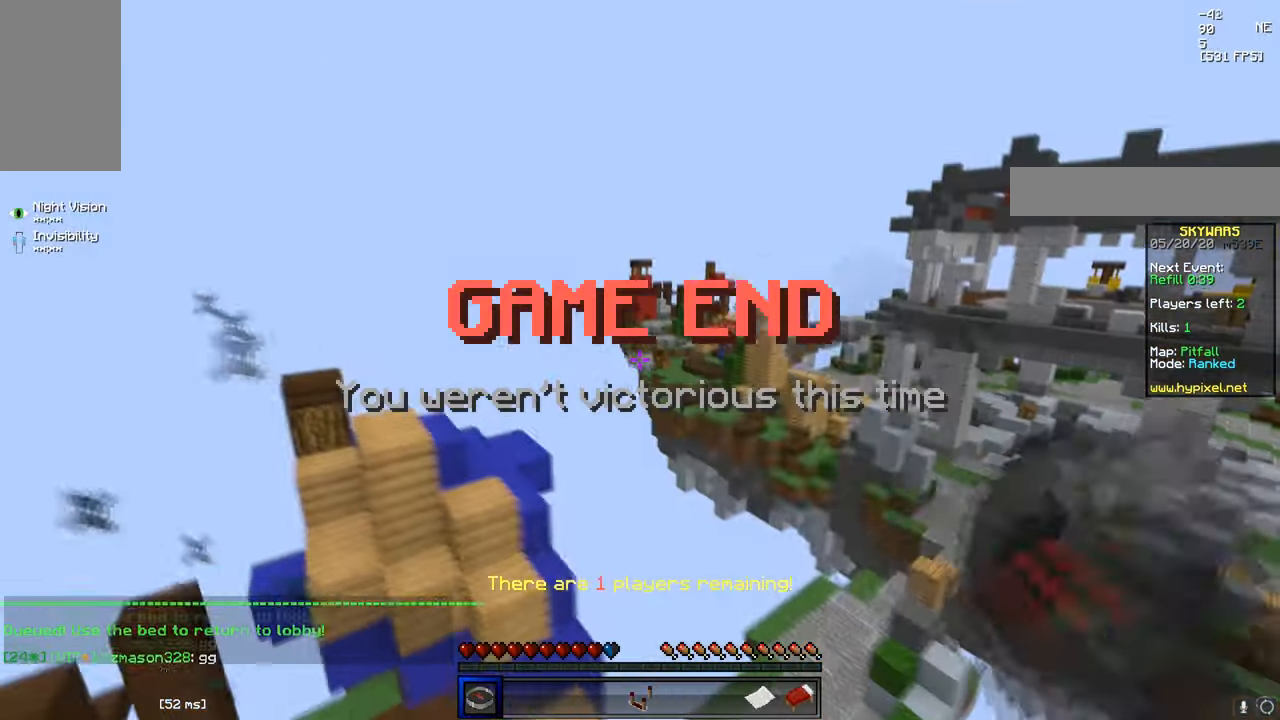
{"keys": ["d", "w"], "mouse": [], "events": [[83, "d", "up"], [133, "mouse_left", "up"], [400, "d", "down"]]}
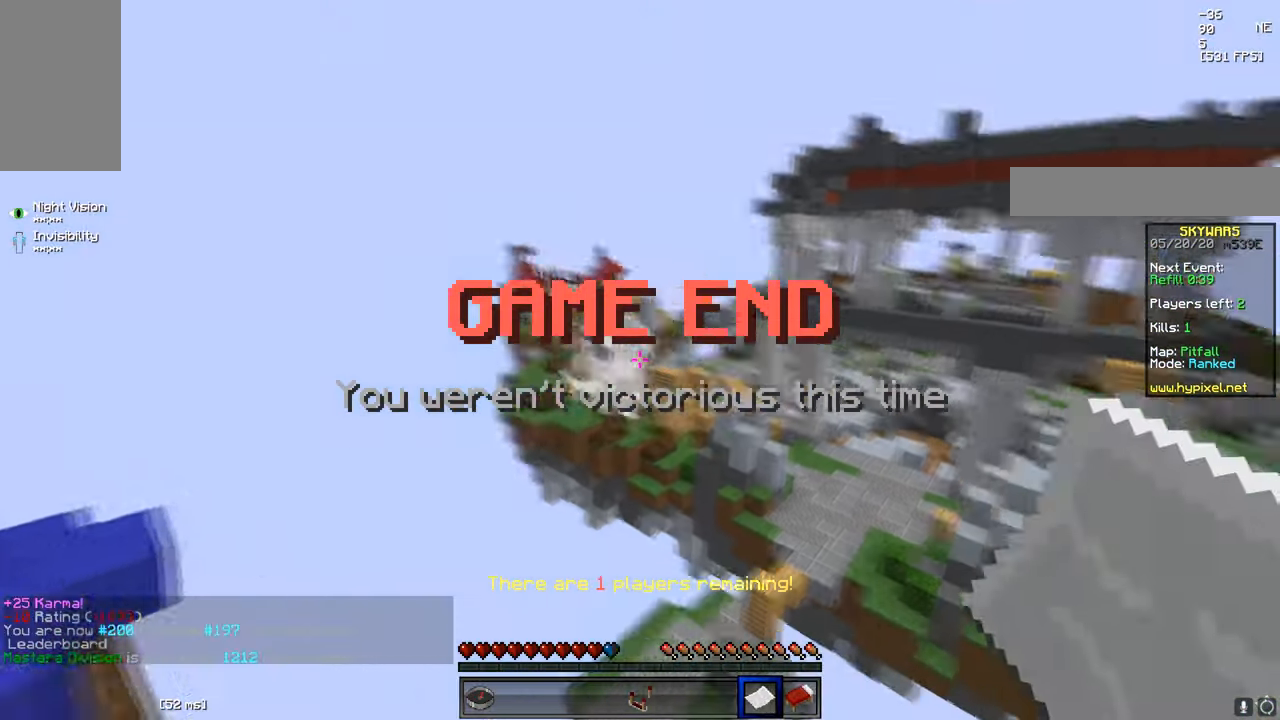
{"keys": ["w"], "mouse": [], "events": [[34, "d", "up"], [50, "a", "down"], [417, "a", "up"]]}
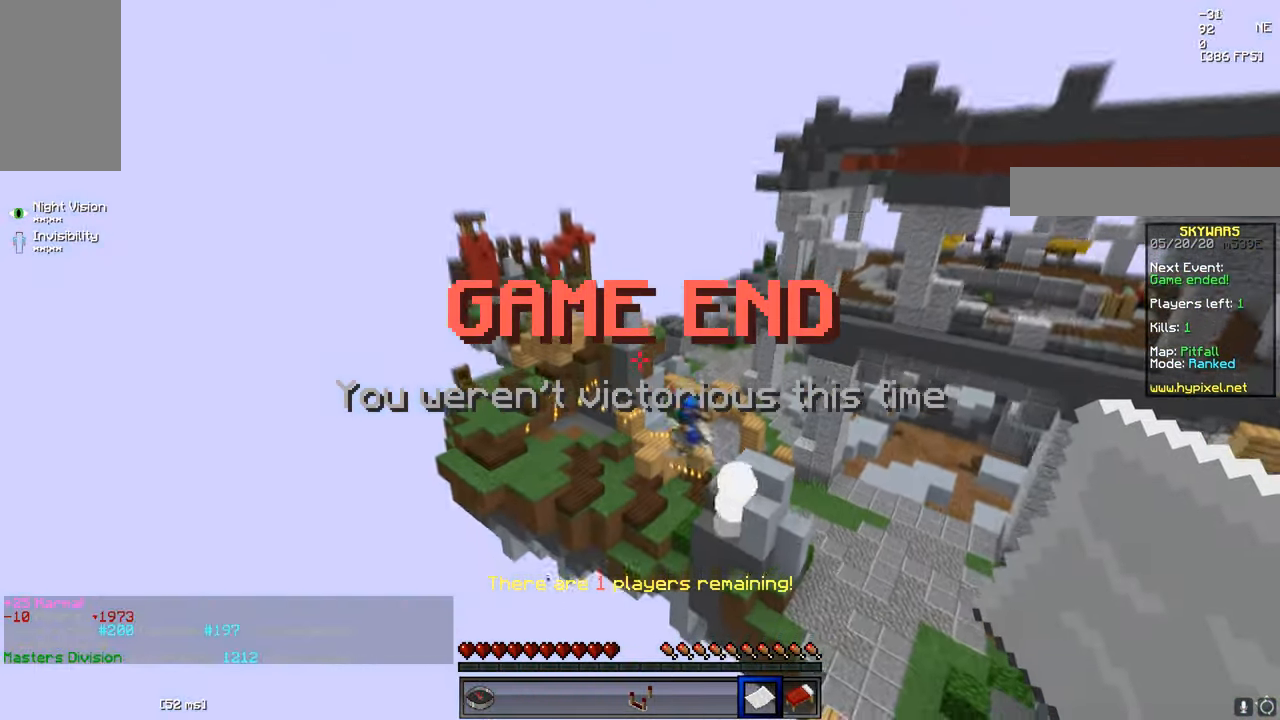
{"keys": ["s"], "mouse": []}
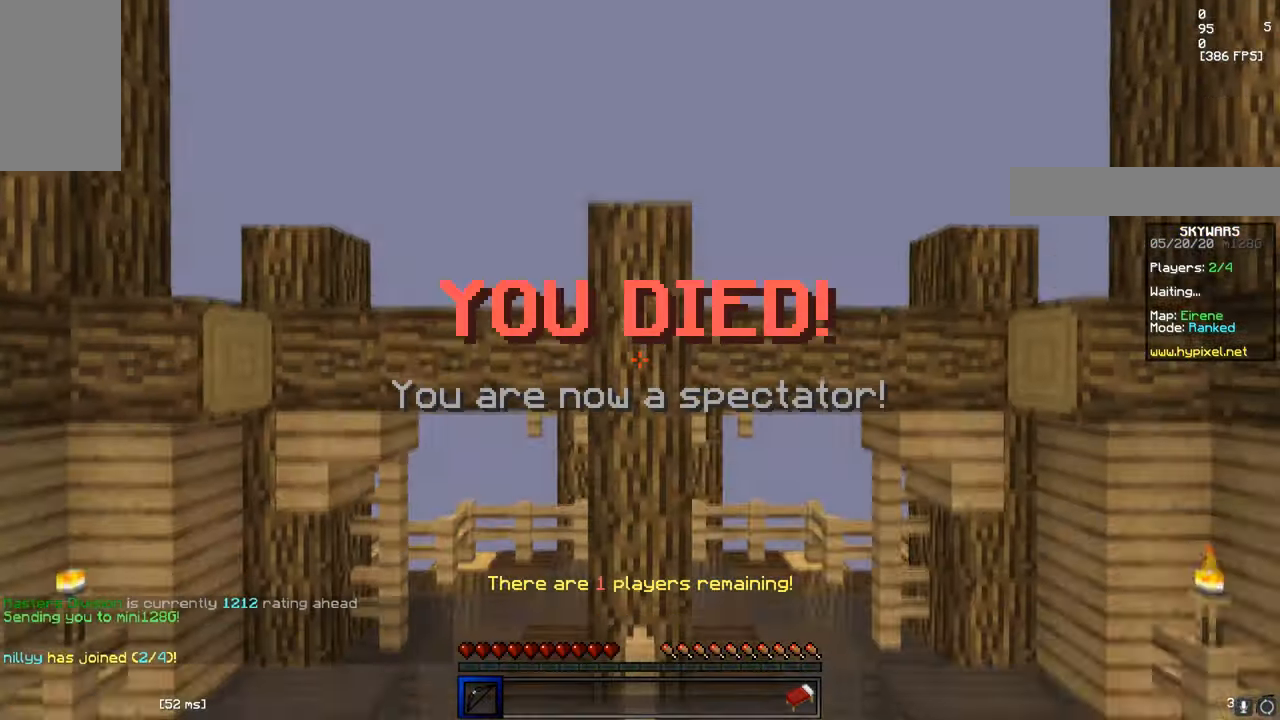
{"keys": ["d"], "mouse": [], "events": [[150, "s", "up"], [334, "d", "down"]]}
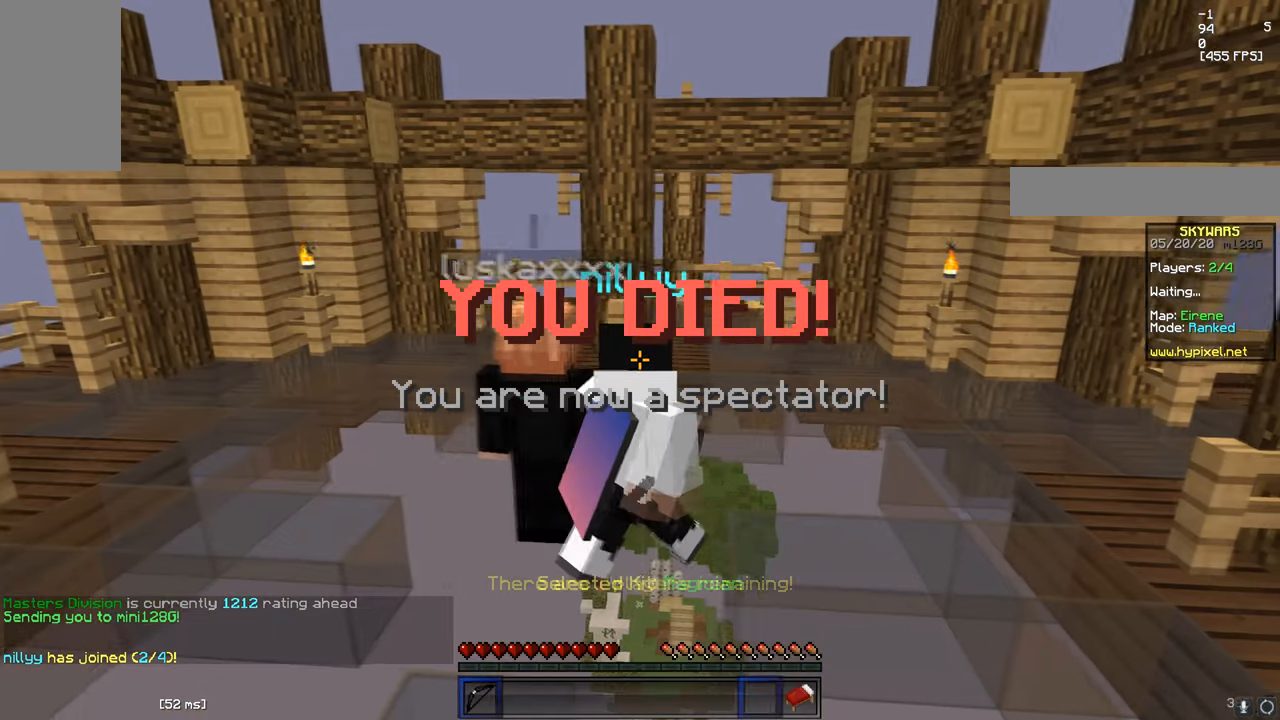
{"keys": [], "mouse": [], "events": [[50, "d", "up"]]}
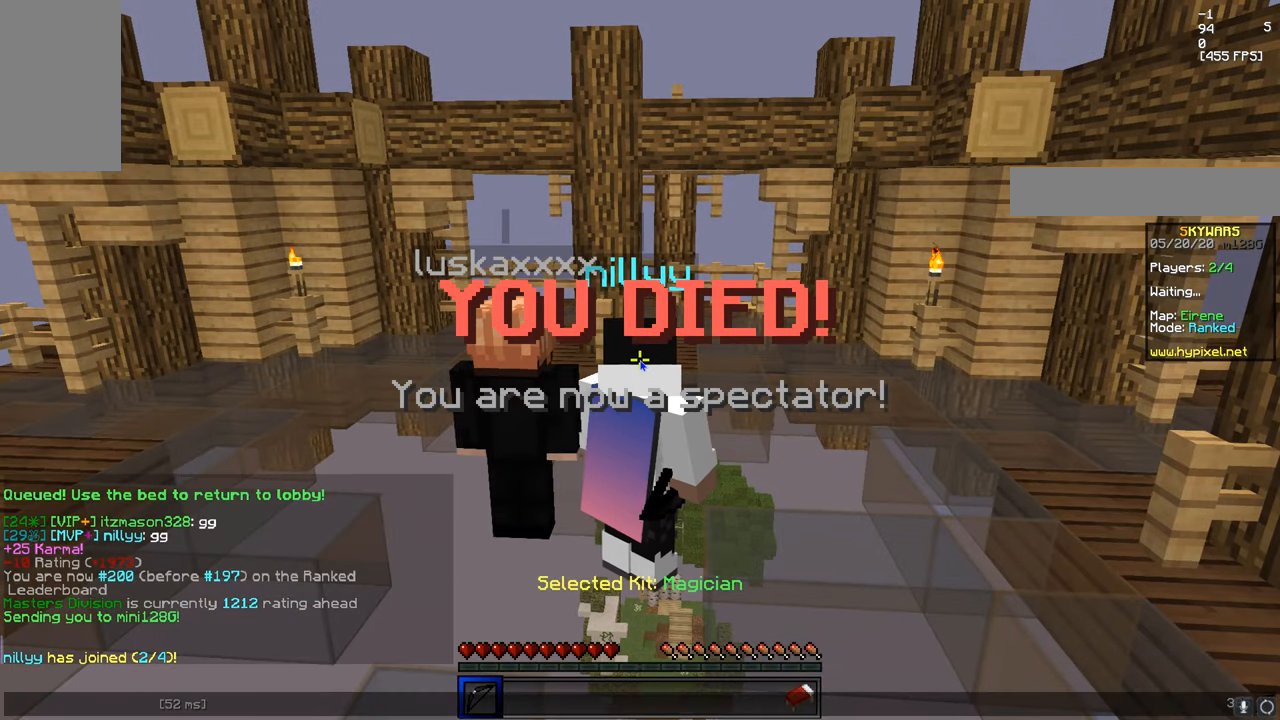
{"keys": [], "mouse": [], "events": []}